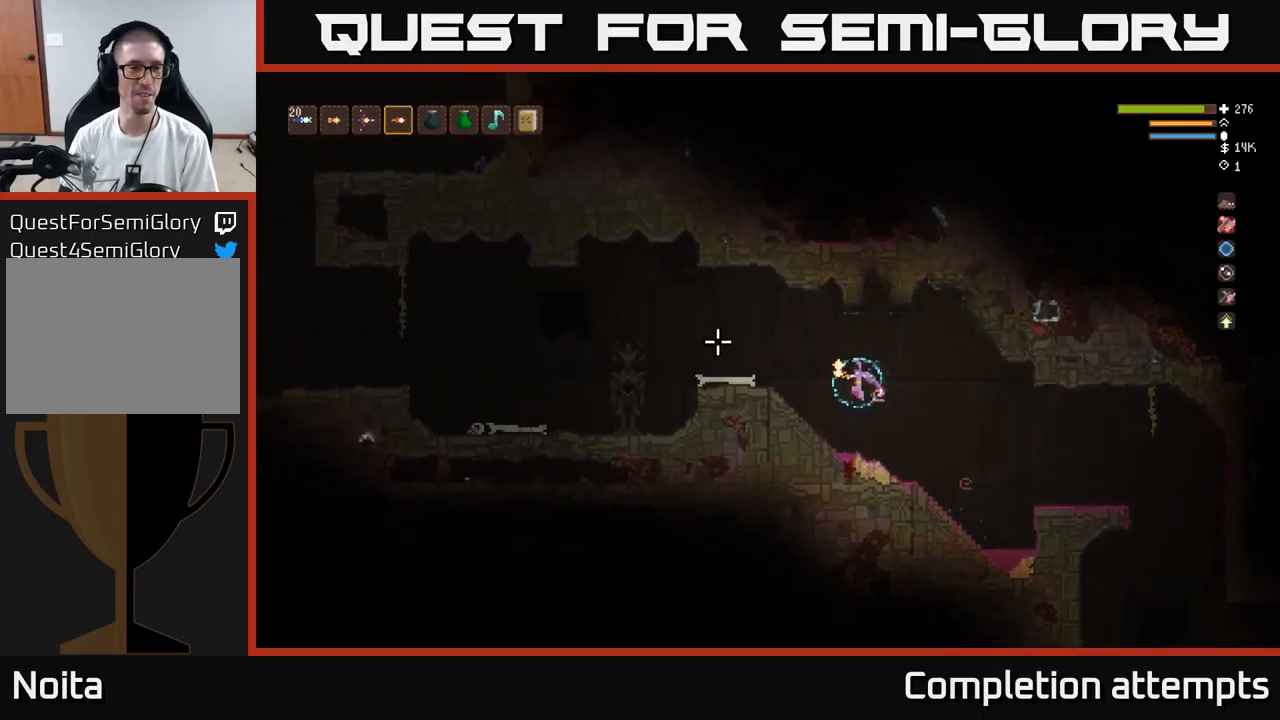
Gameplay with a controller (Xbox layout); each line is a JSON object with the inputs held at the frame after it. "events" lists button and stick changes between this image and that frame as [ms after this image, input, new state], when the widget could be followed in between.
{"buttons": [], "left_stick": "down-left", "right_stick": "left", "events": [[367, "L2", "down"], [484, "L2", "up"]]}
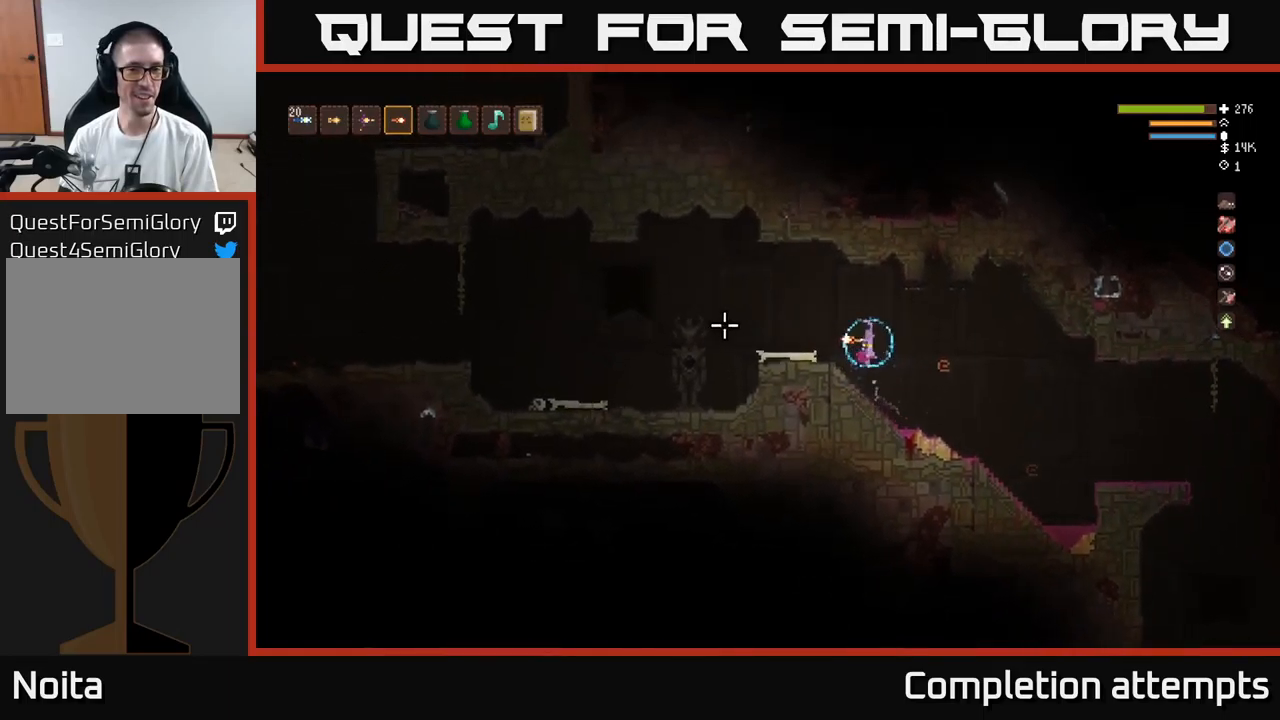
{"buttons": [], "left_stick": "down-left", "right_stick": "left", "events": []}
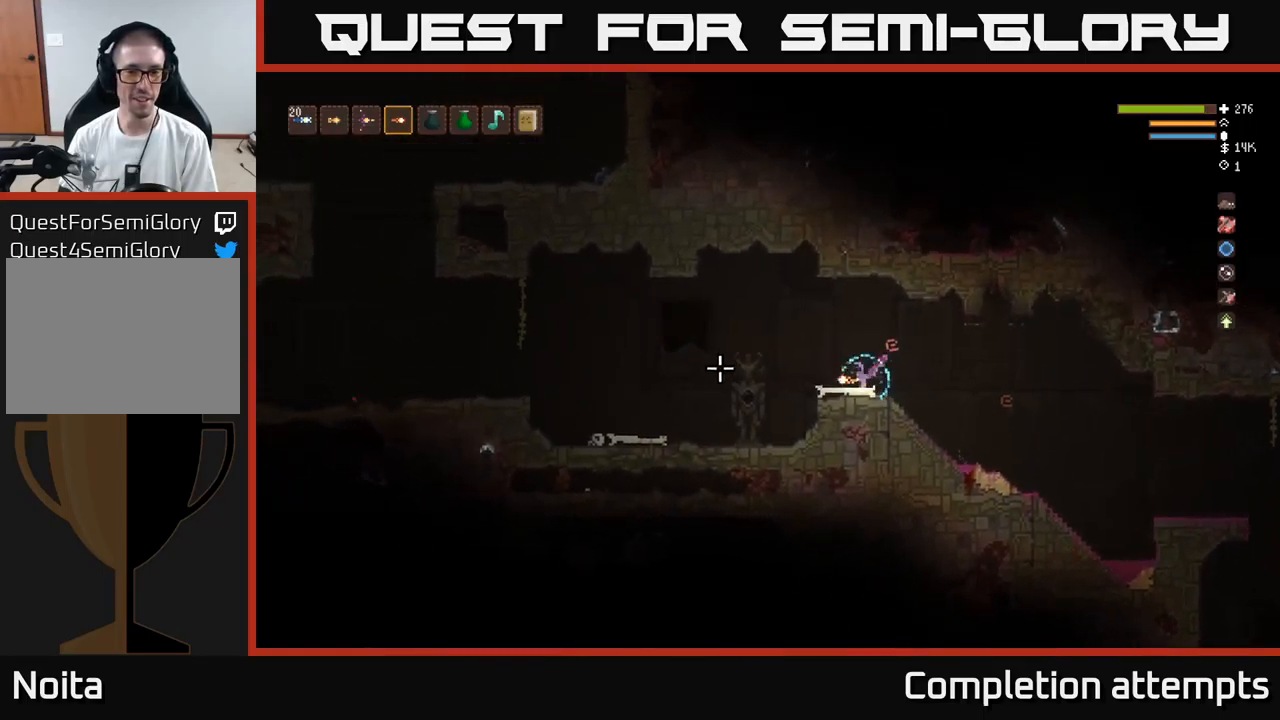
{"buttons": [], "left_stick": "left", "right_stick": "left", "events": [[50, "left_stick", "left"]]}
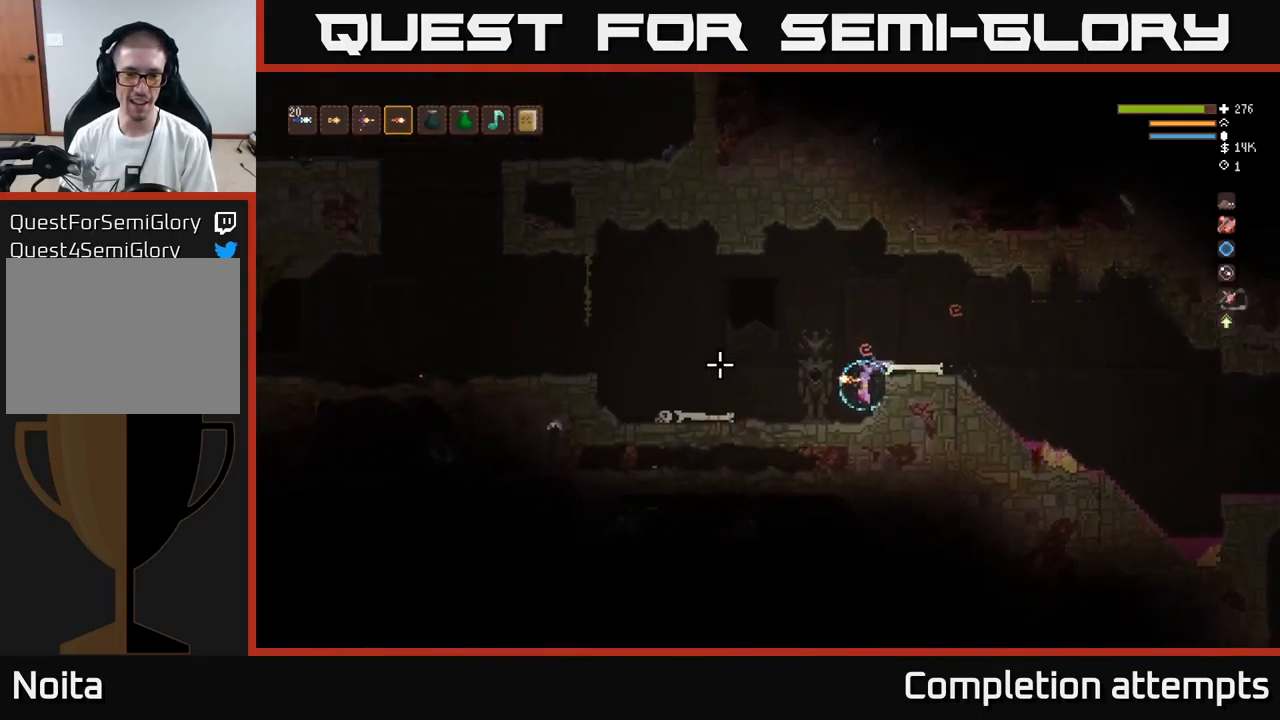
{"buttons": [], "left_stick": "left", "right_stick": "left", "events": []}
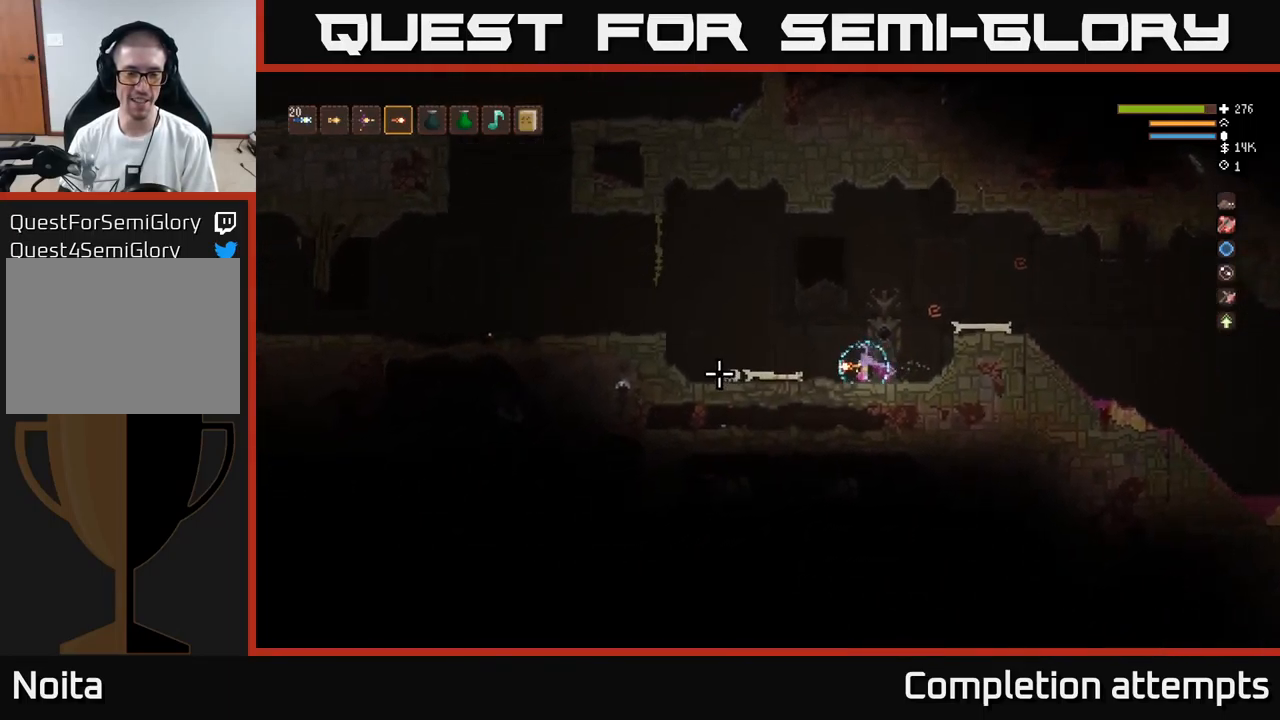
{"buttons": [], "left_stick": "left", "right_stick": "left", "events": [[384, "L2", "down"], [467, "L2", "up"]]}
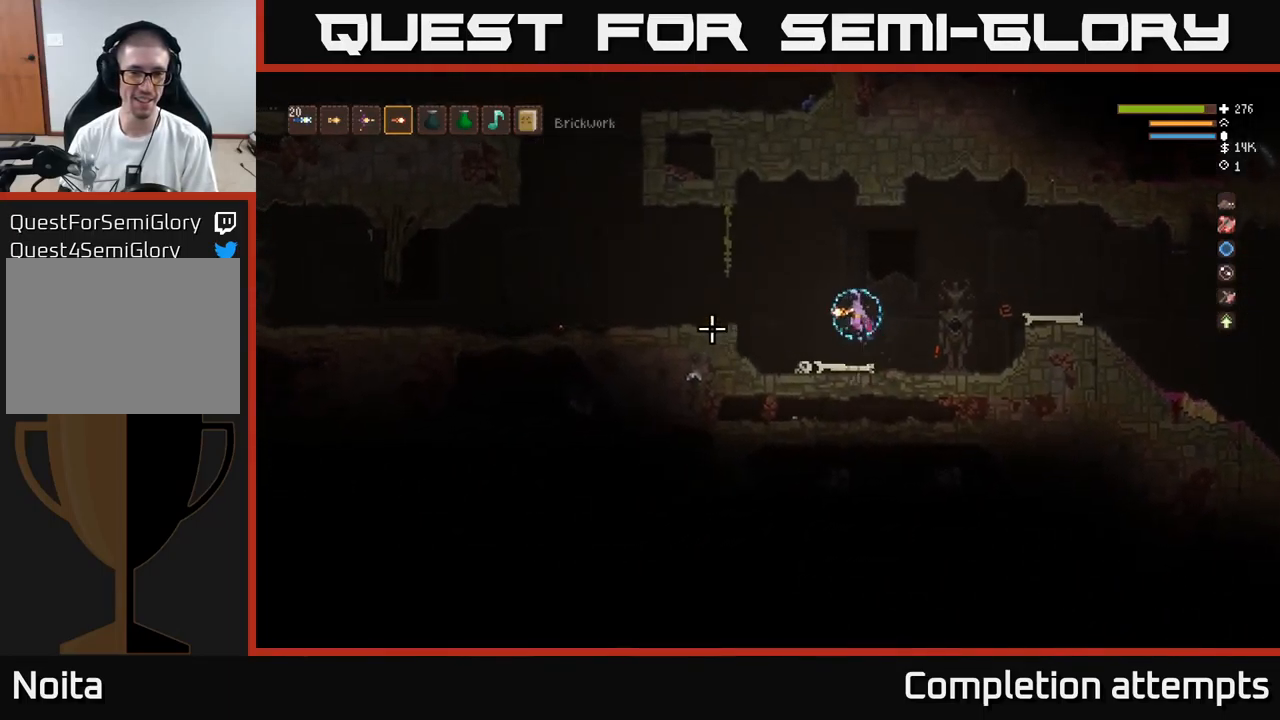
{"buttons": [], "left_stick": "left", "right_stick": "left", "events": []}
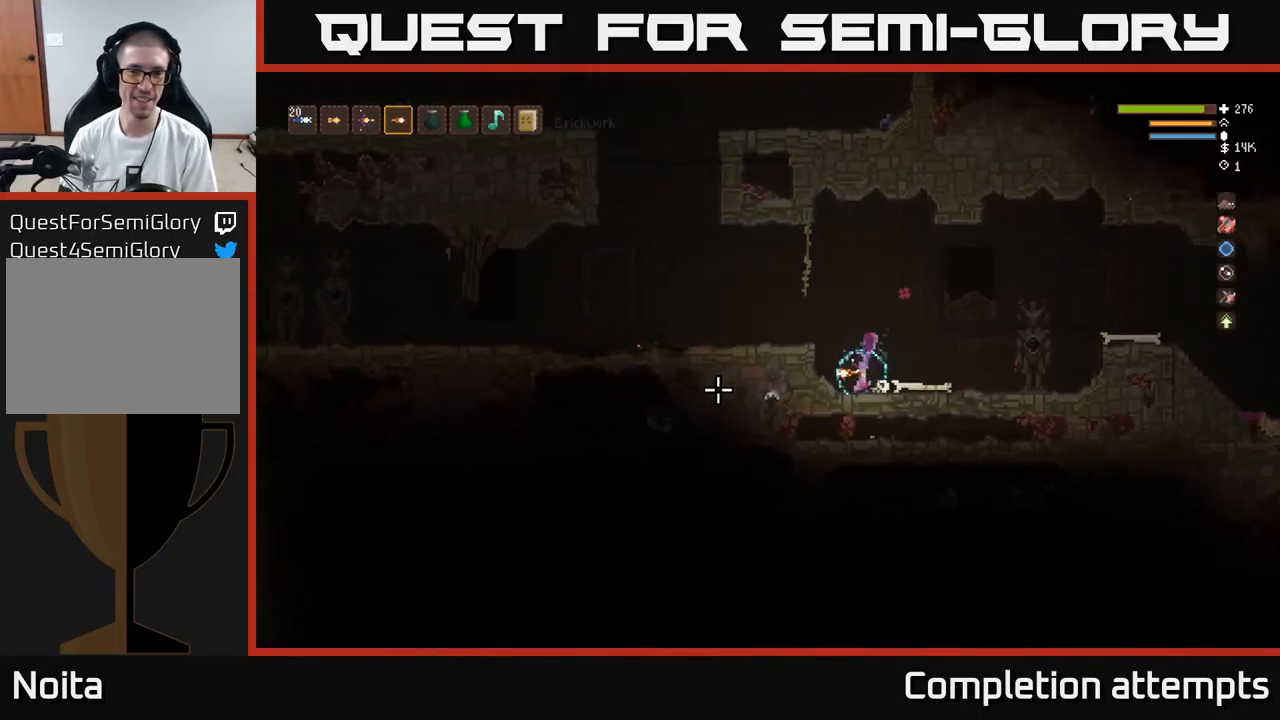
{"buttons": [], "left_stick": "left", "right_stick": "left", "events": [[100, "L2", "down"], [267, "L2", "up"]]}
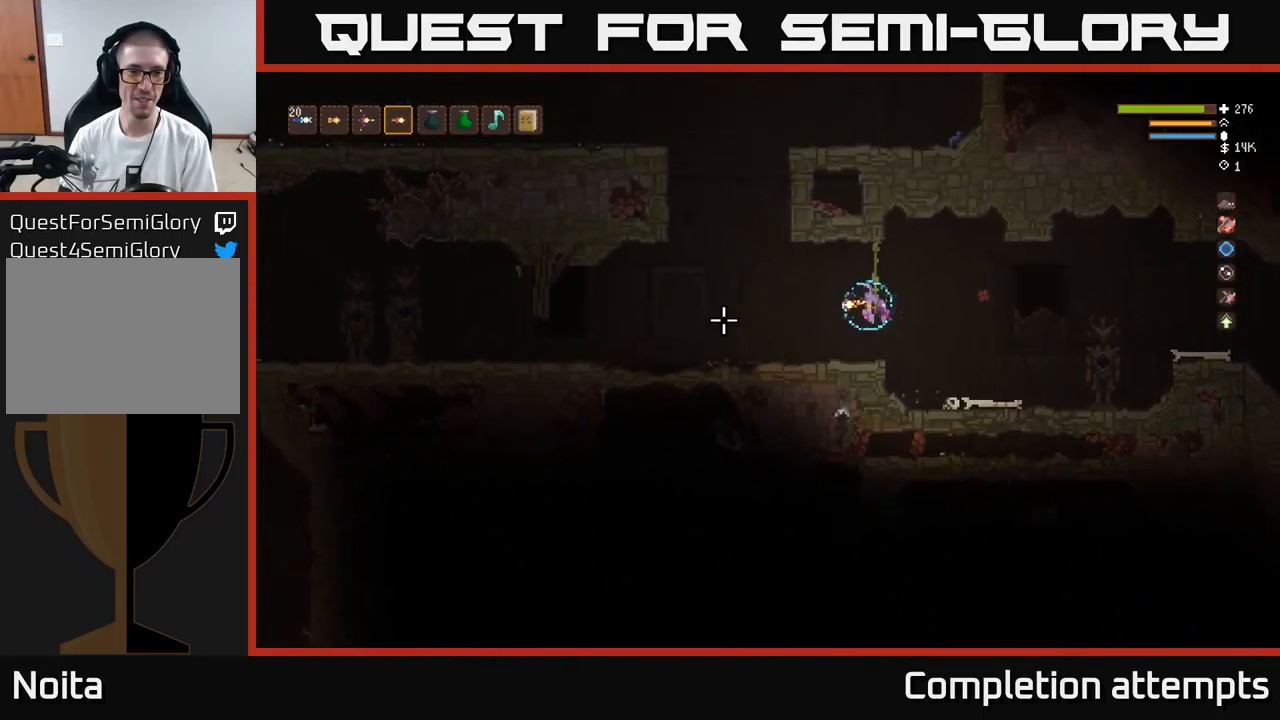
{"buttons": [], "left_stick": "left", "right_stick": "left", "events": []}
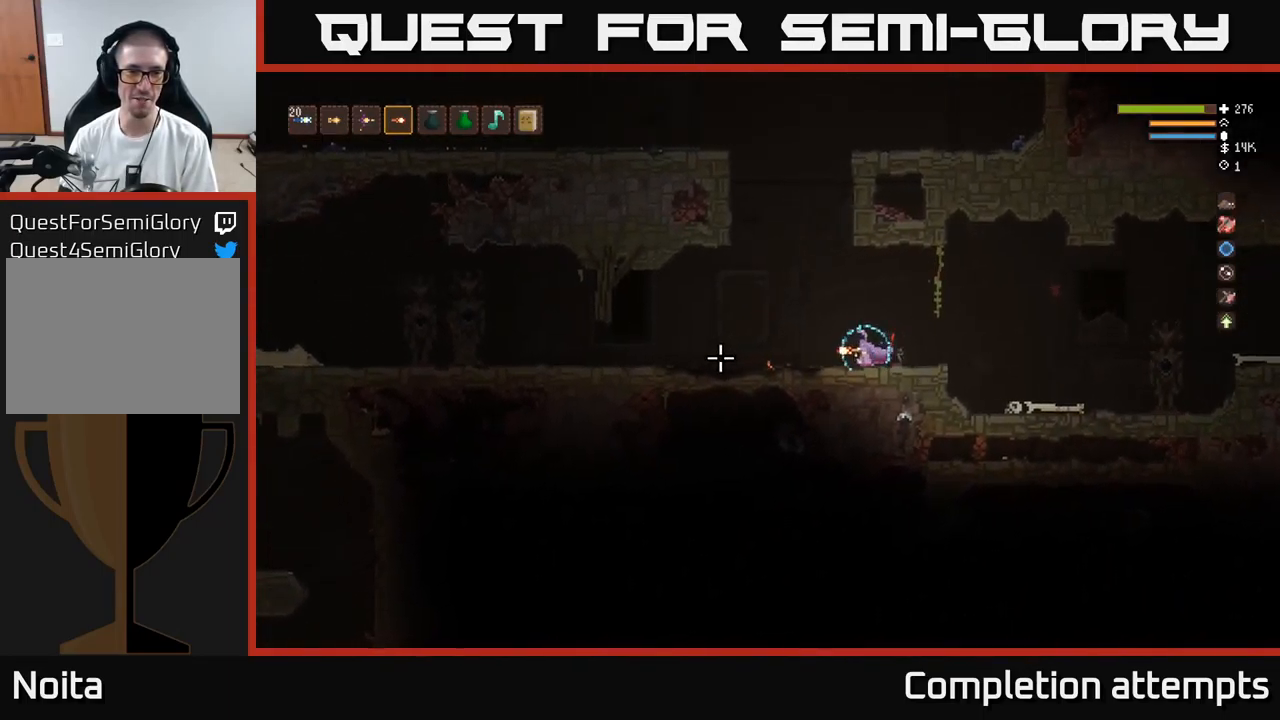
{"buttons": [], "left_stick": "left", "right_stick": "left", "events": [[150, "L2", "down"], [250, "L2", "up"]]}
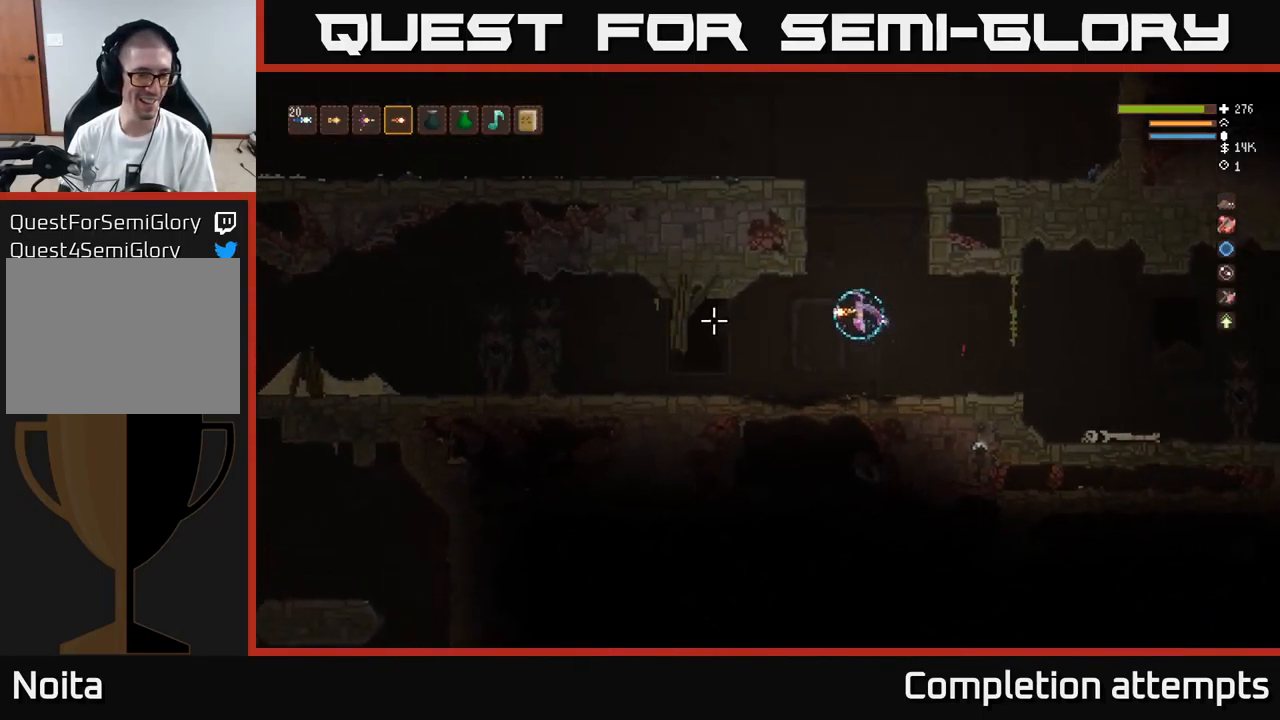
{"buttons": [], "left_stick": "left", "right_stick": "left", "events": []}
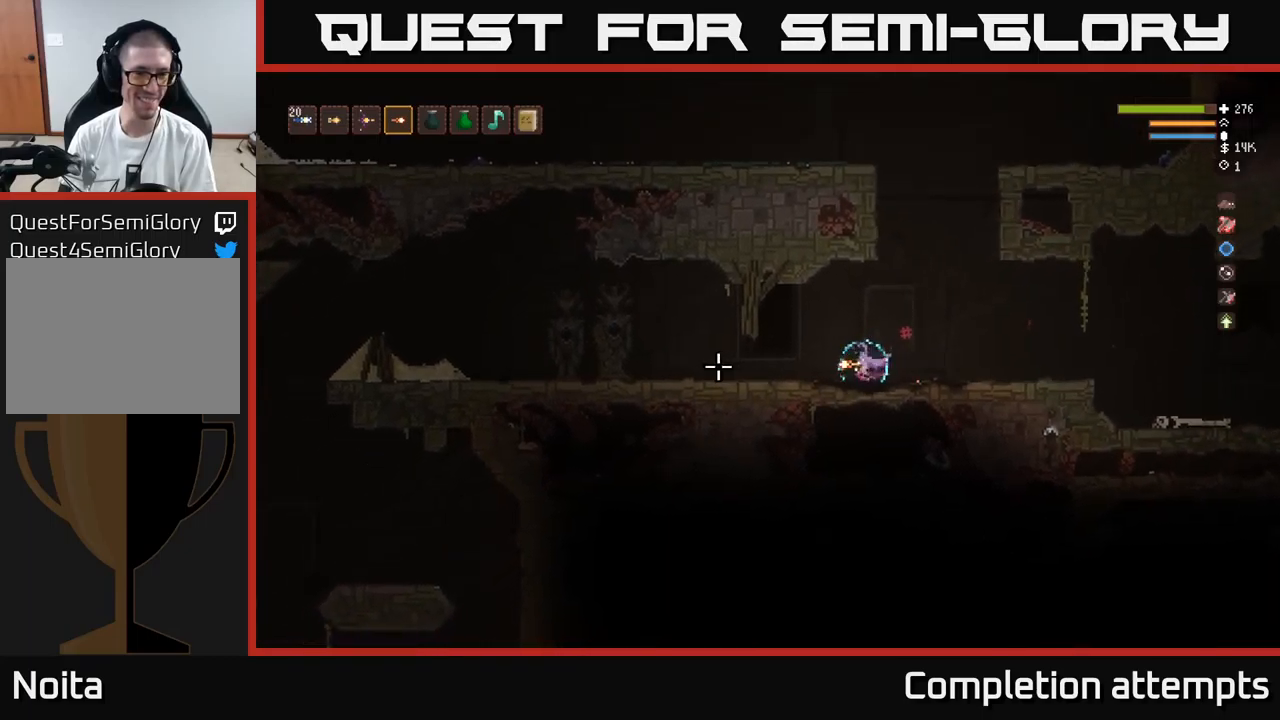
{"buttons": [], "left_stick": "left", "right_stick": "down-left", "events": [[500, "right_stick", "down-left"]]}
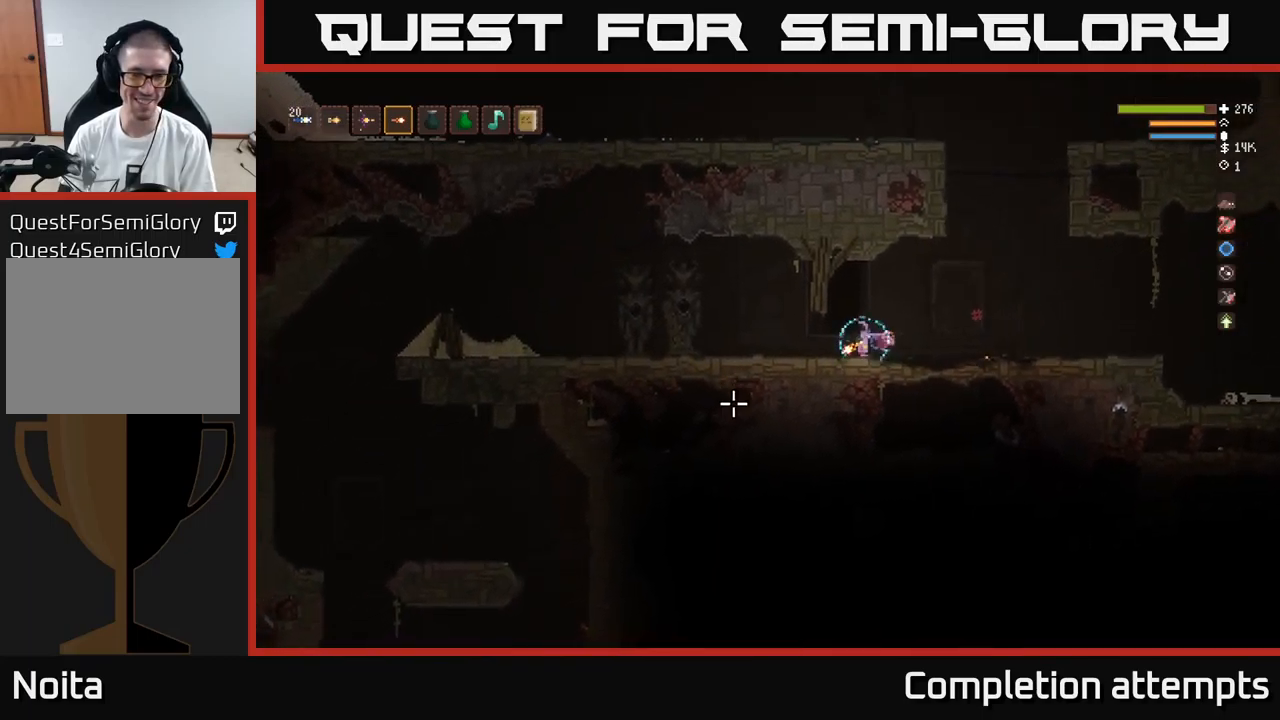
{"buttons": [], "left_stick": "left", "right_stick": "down-left", "events": []}
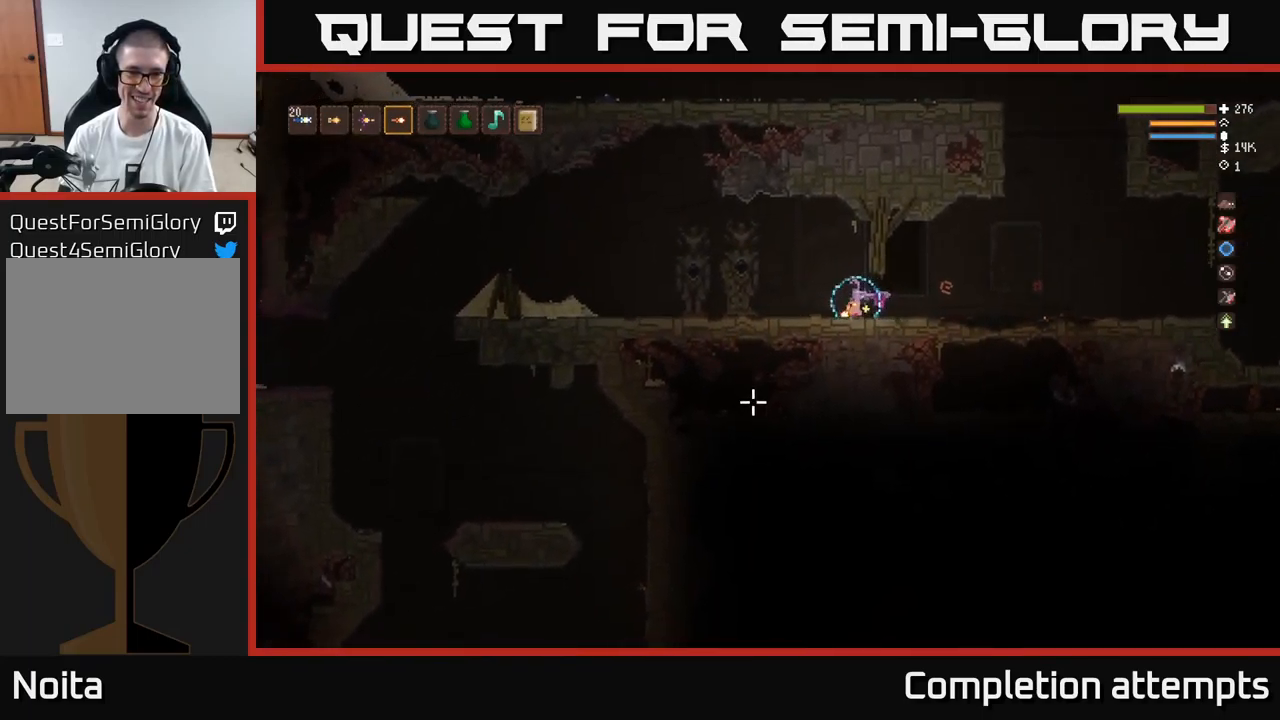
{"buttons": [], "left_stick": "left", "right_stick": "down", "events": [[150, "right_stick", "down"]]}
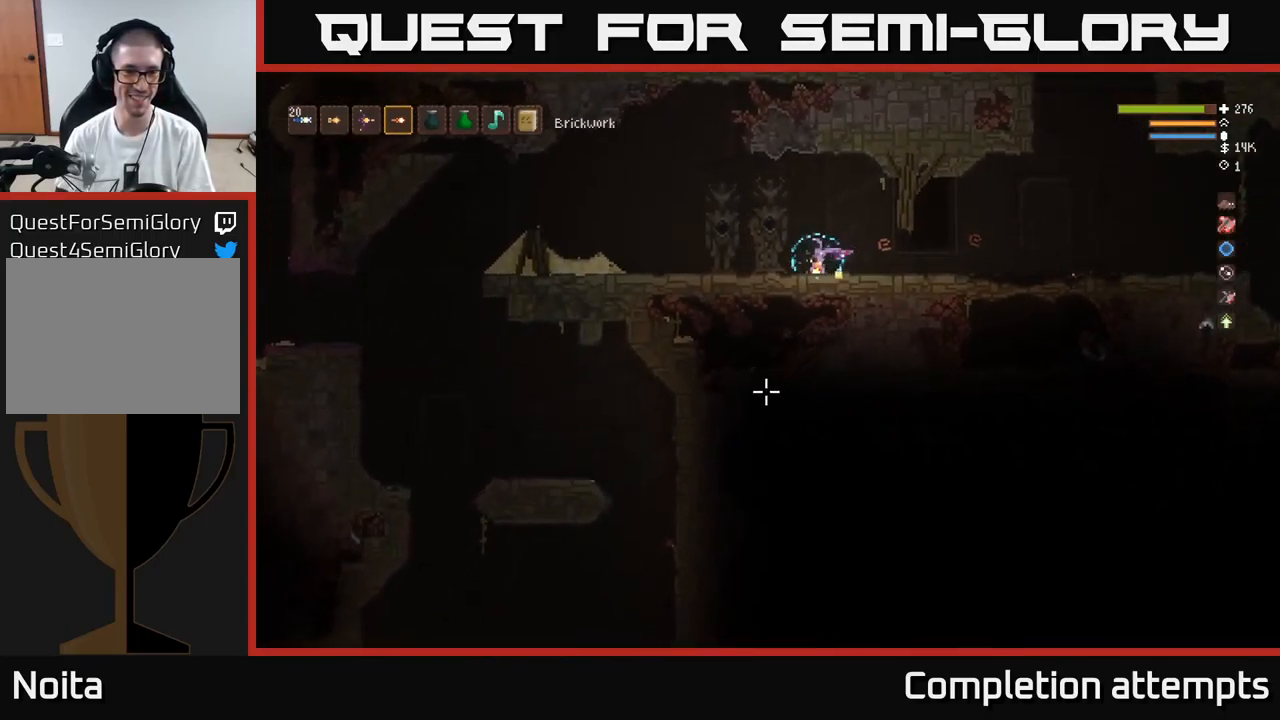
{"buttons": [], "left_stick": "left", "right_stick": "down", "events": []}
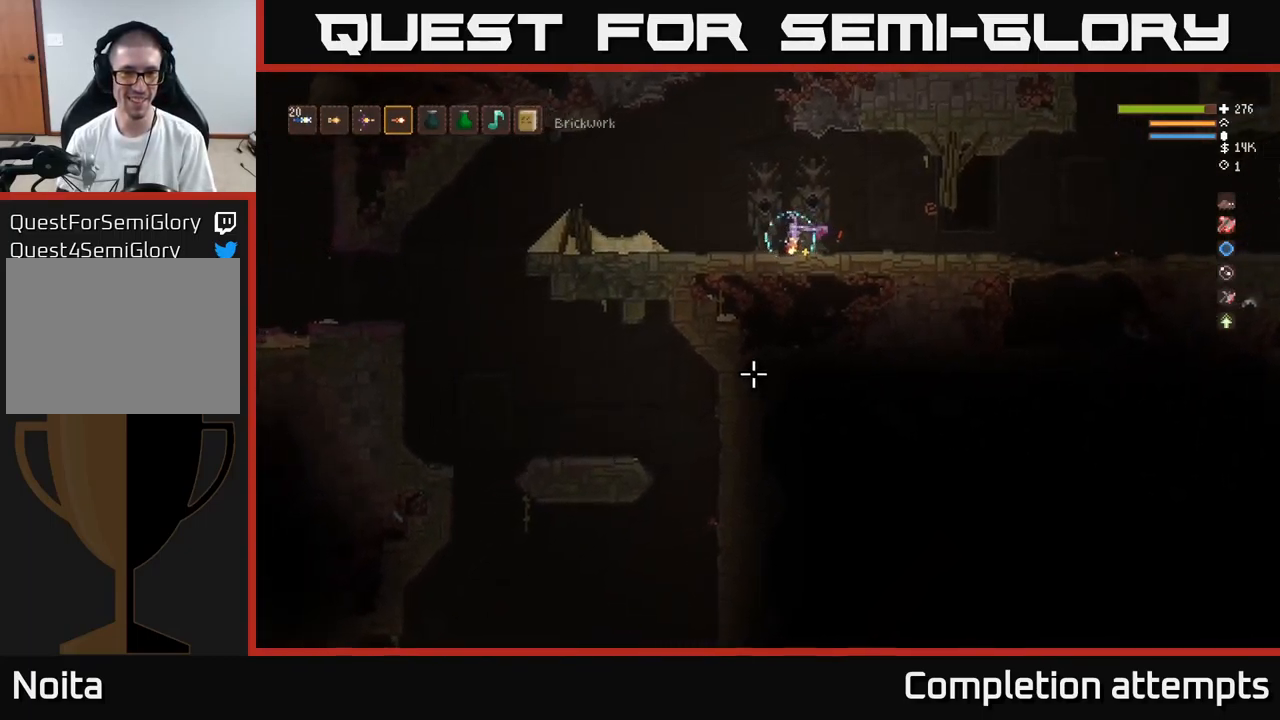
{"buttons": [], "left_stick": "left", "right_stick": "down", "events": []}
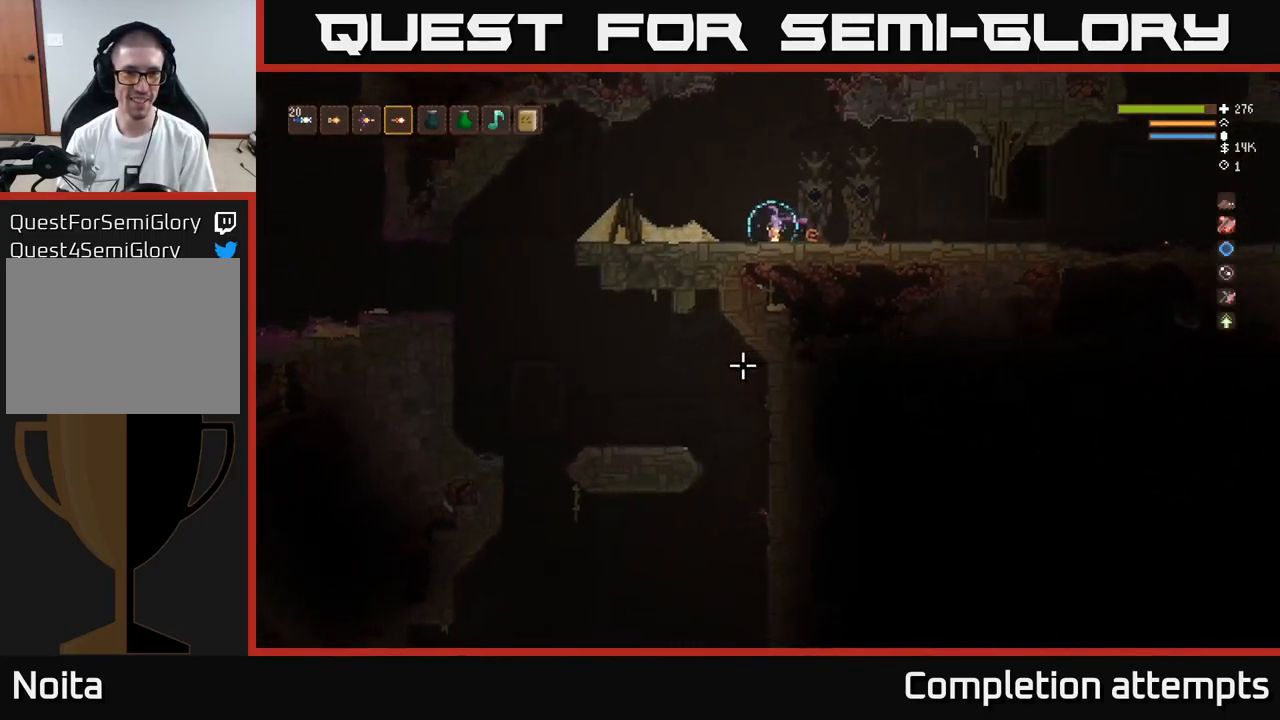
{"buttons": [], "left_stick": "left", "right_stick": "down", "events": [[83, "L2", "down"], [133, "L2", "up"]]}
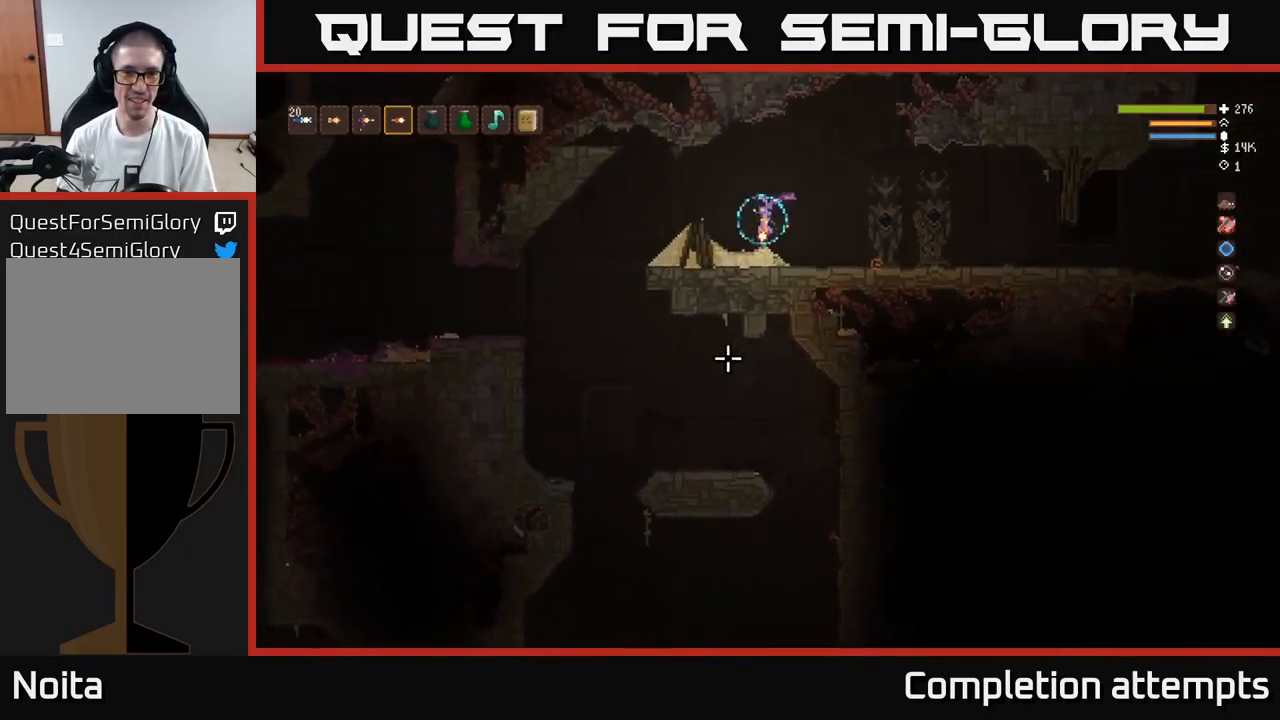
{"buttons": [], "left_stick": "left", "right_stick": "down", "events": [[166, "L2", "down"], [233, "L2", "up"]]}
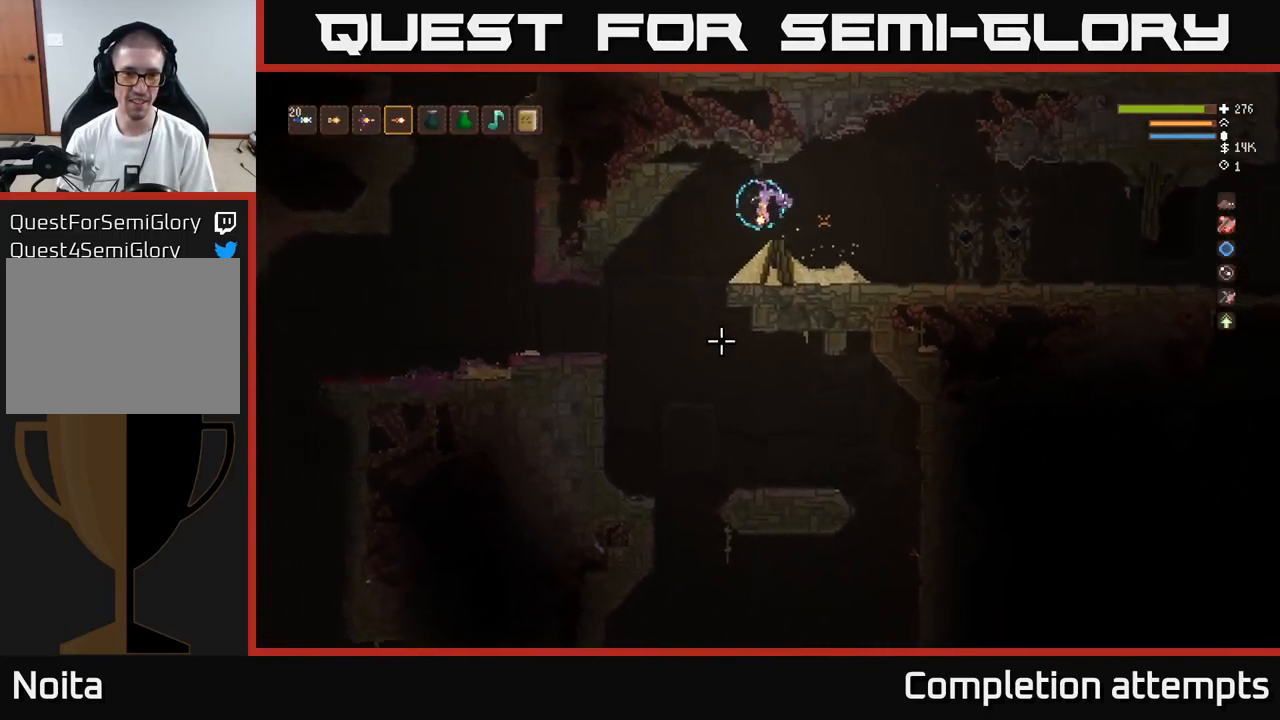
{"buttons": [], "left_stick": "left", "right_stick": "down", "events": []}
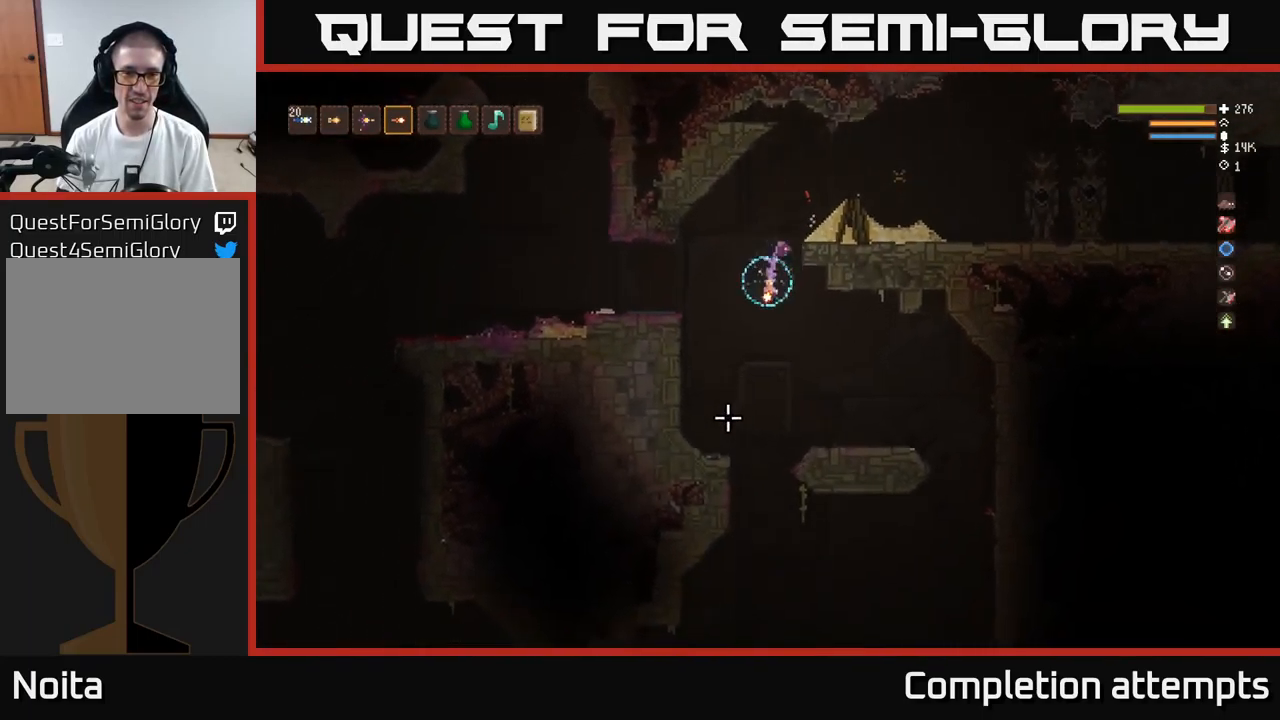
{"buttons": [], "left_stick": "center", "right_stick": "down", "events": [[66, "L2", "down"], [150, "L2", "up"], [416, "left_stick", "center"]]}
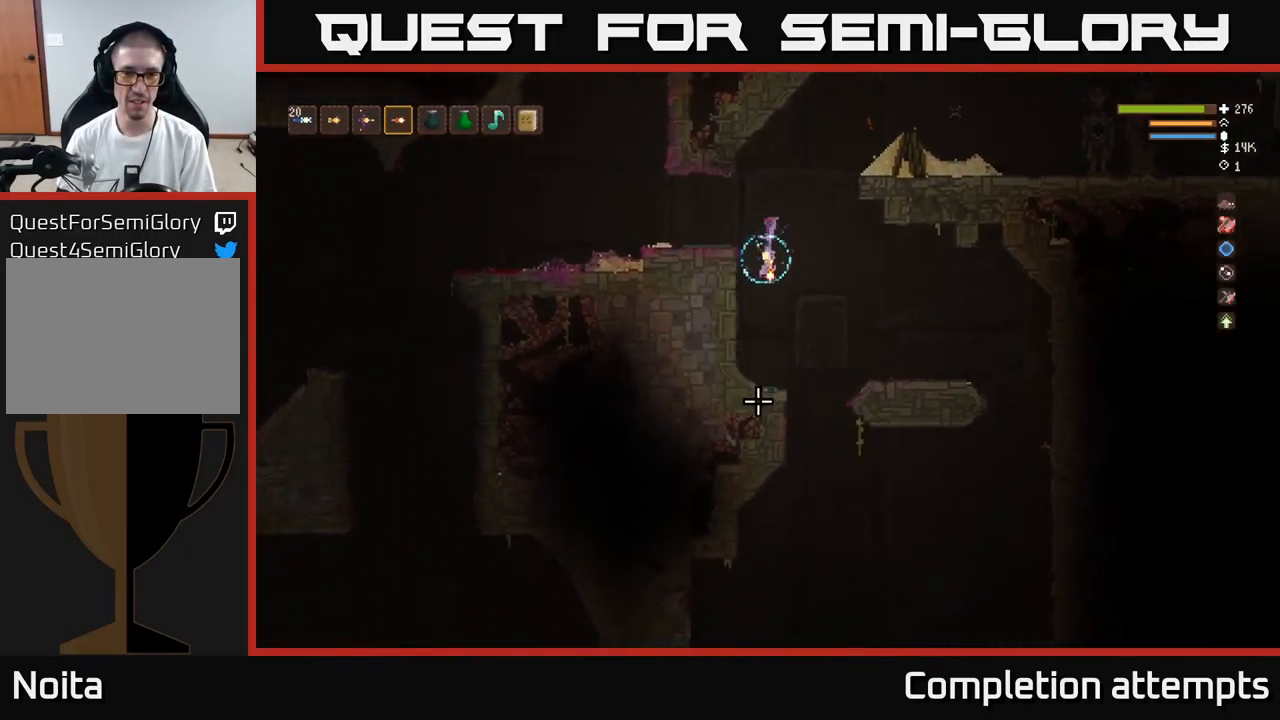
{"buttons": [], "left_stick": "center", "right_stick": "down", "events": []}
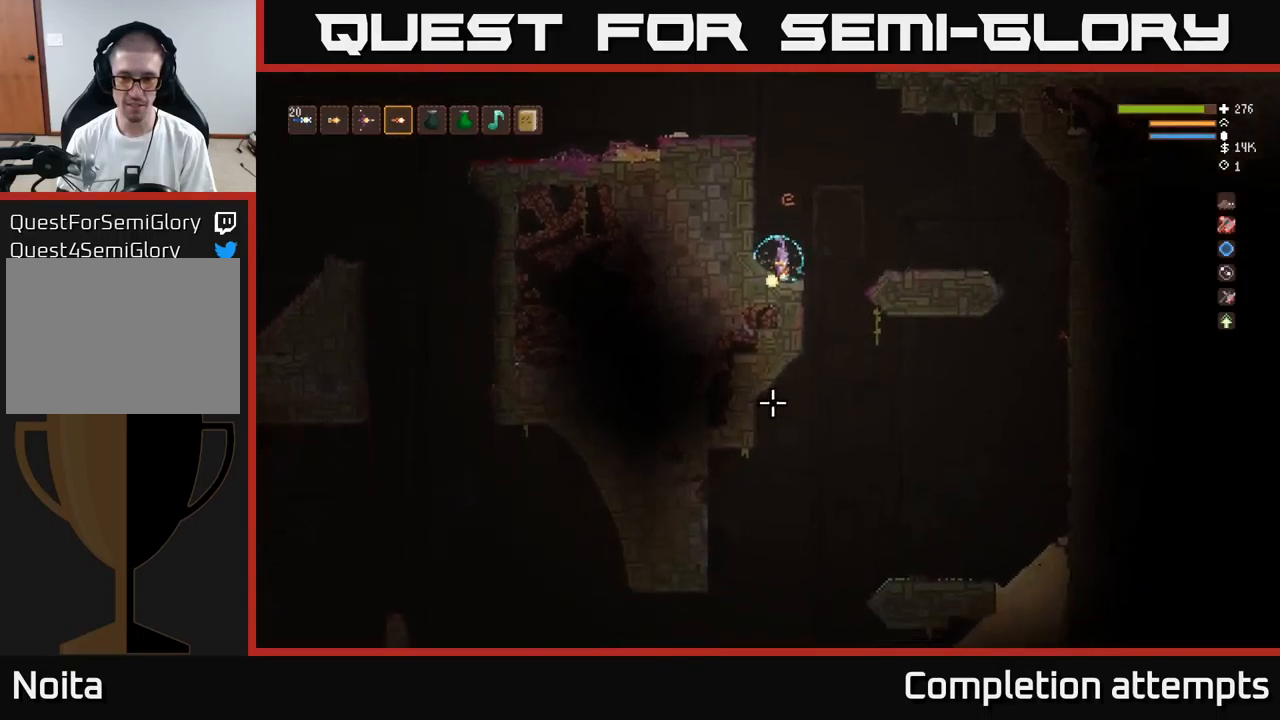
{"buttons": [], "left_stick": "right", "right_stick": "down", "events": [[33, "left_stick", "right"]]}
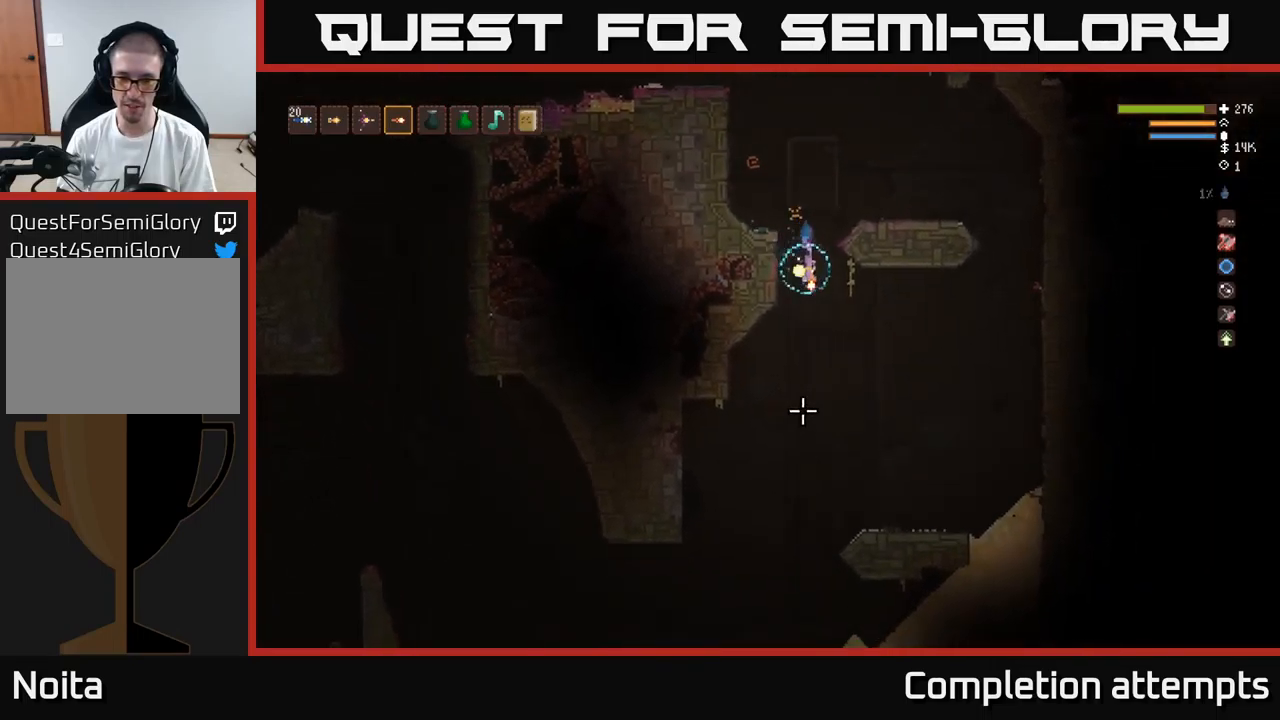
{"buttons": [], "left_stick": "right", "right_stick": "down", "events": [[233, "L2", "down"], [317, "L2", "up"]]}
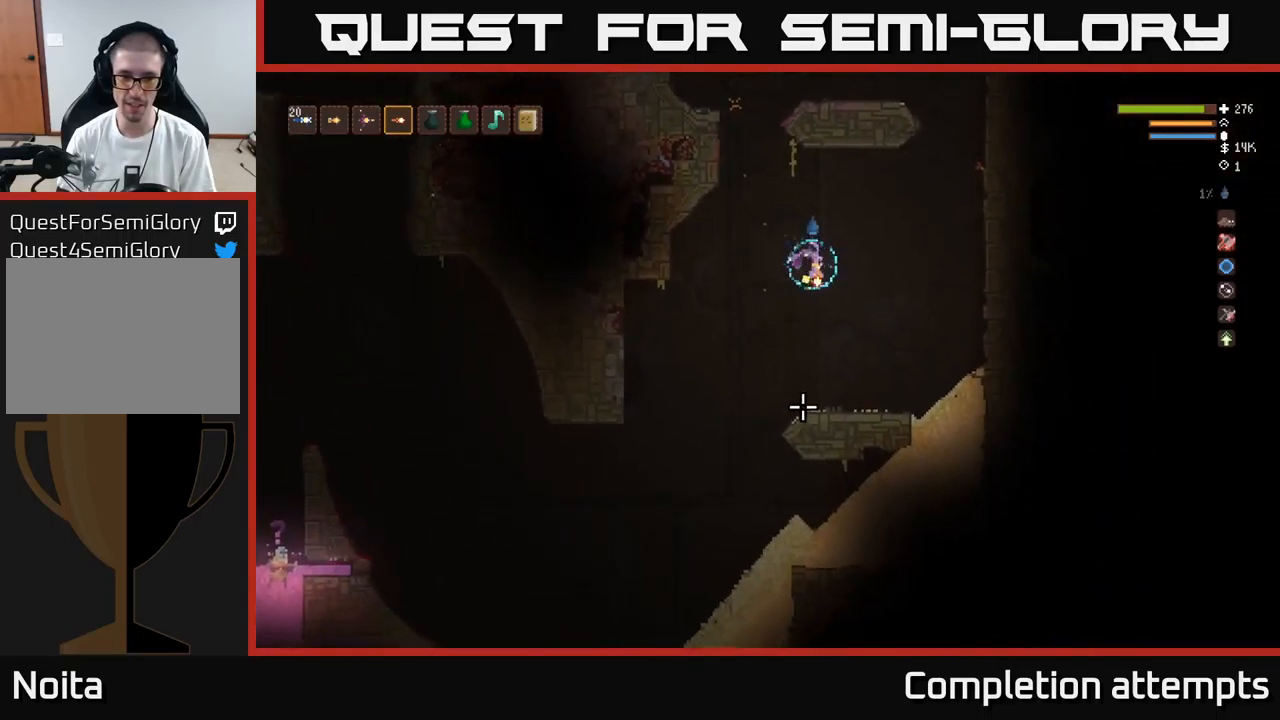
{"buttons": [], "left_stick": "left", "right_stick": "down-left", "events": [[183, "left_stick", "center"], [283, "left_stick", "left"], [367, "right_stick", "down-left"]]}
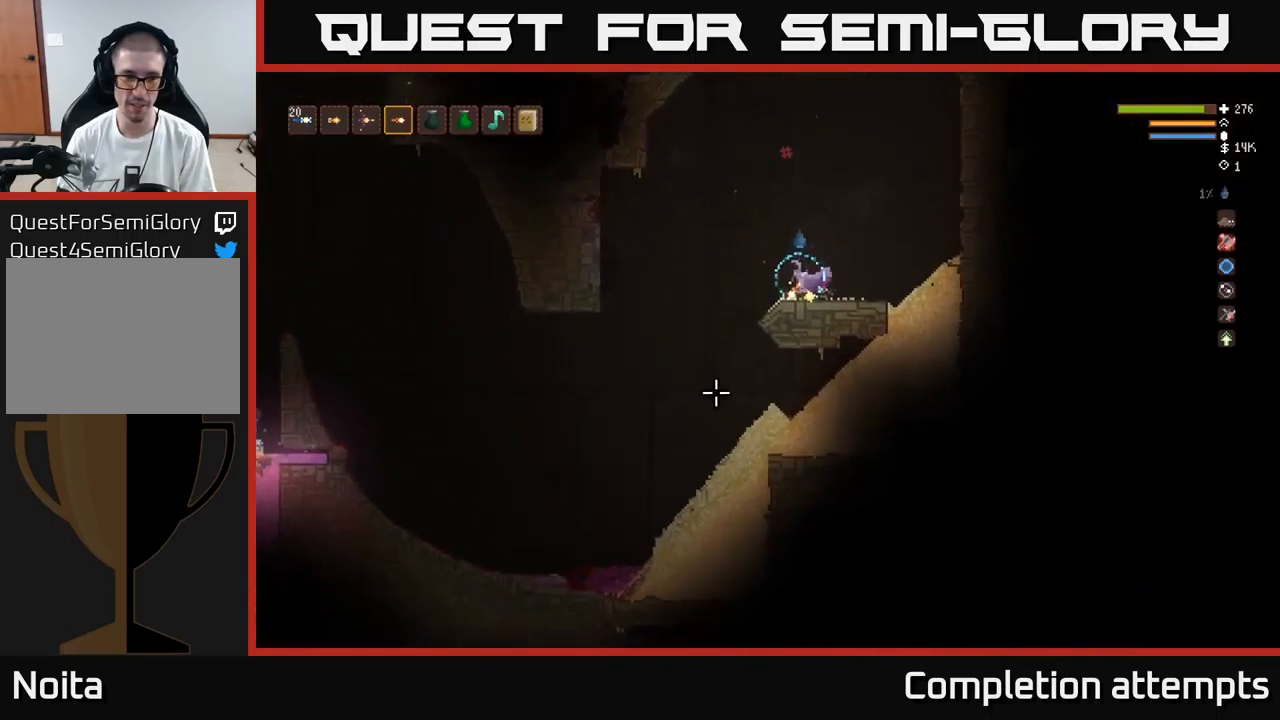
{"buttons": [], "left_stick": "left", "right_stick": "down-left", "events": []}
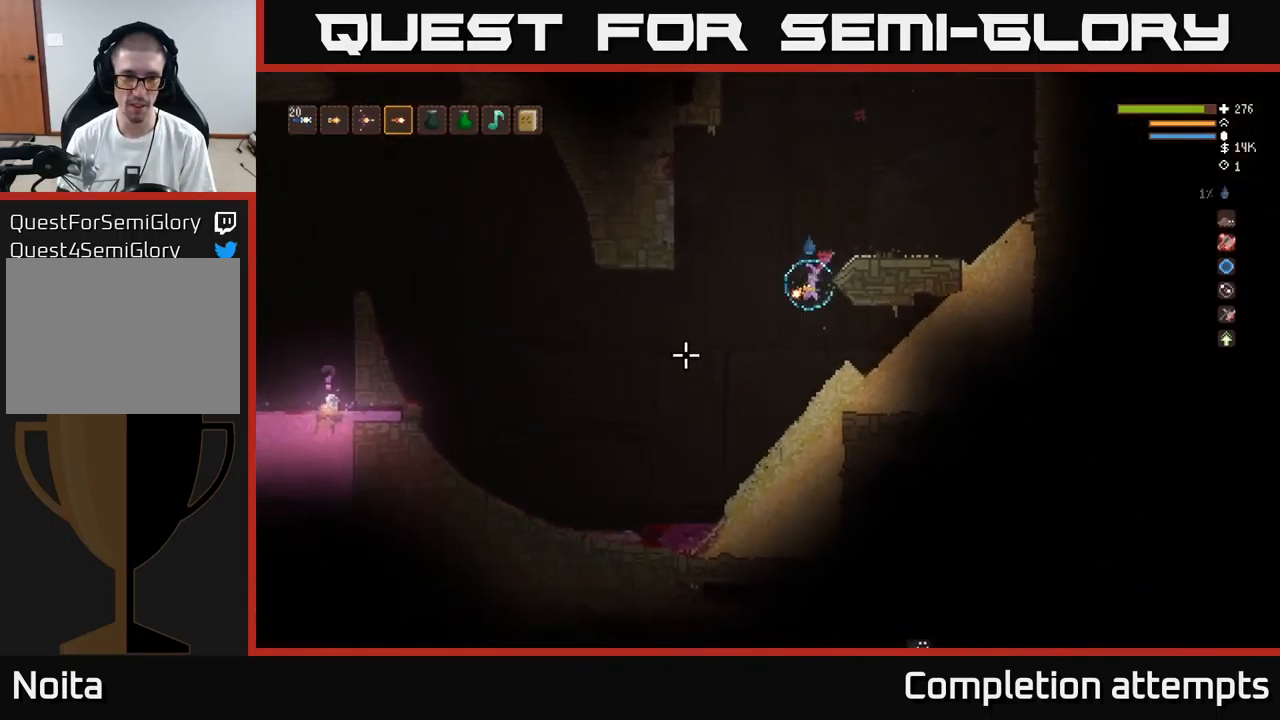
{"buttons": ["L2"], "left_stick": "left", "right_stick": "left", "events": [[433, "L2", "down"], [483, "right_stick", "left"]]}
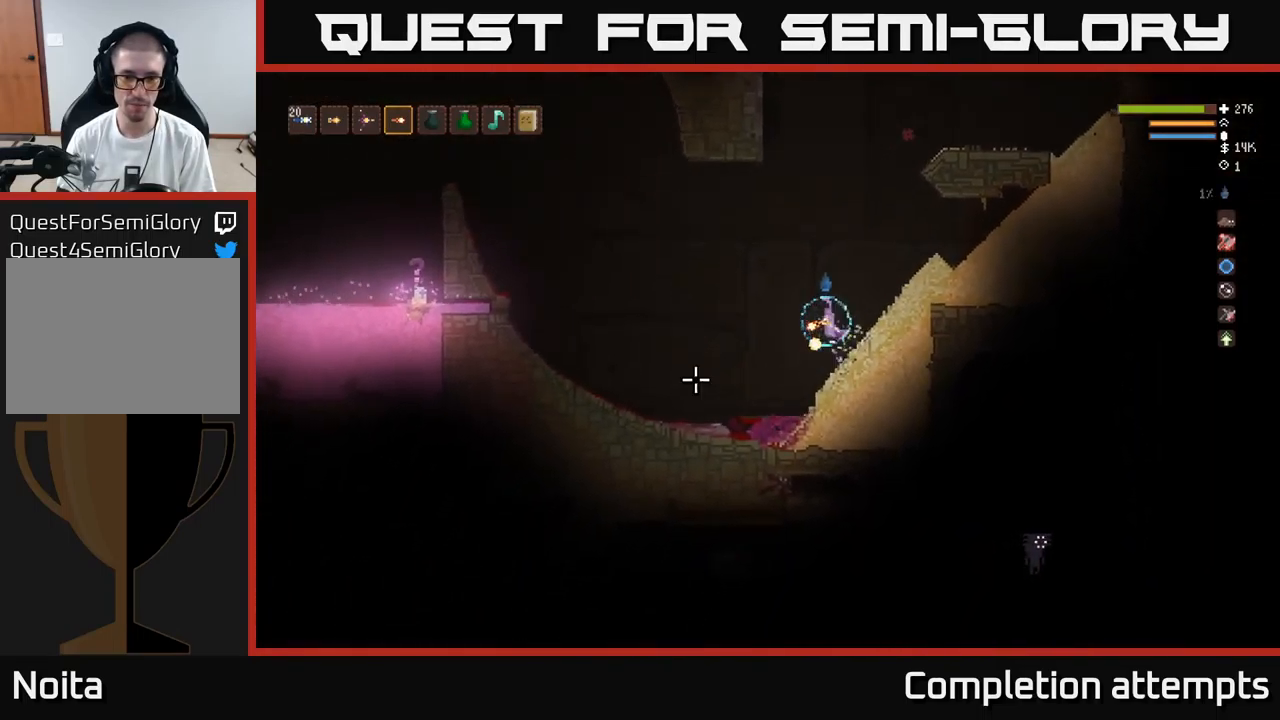
{"buttons": ["L2"], "left_stick": "left", "right_stick": "left", "events": [[100, "L2", "up"], [500, "L2", "down"]]}
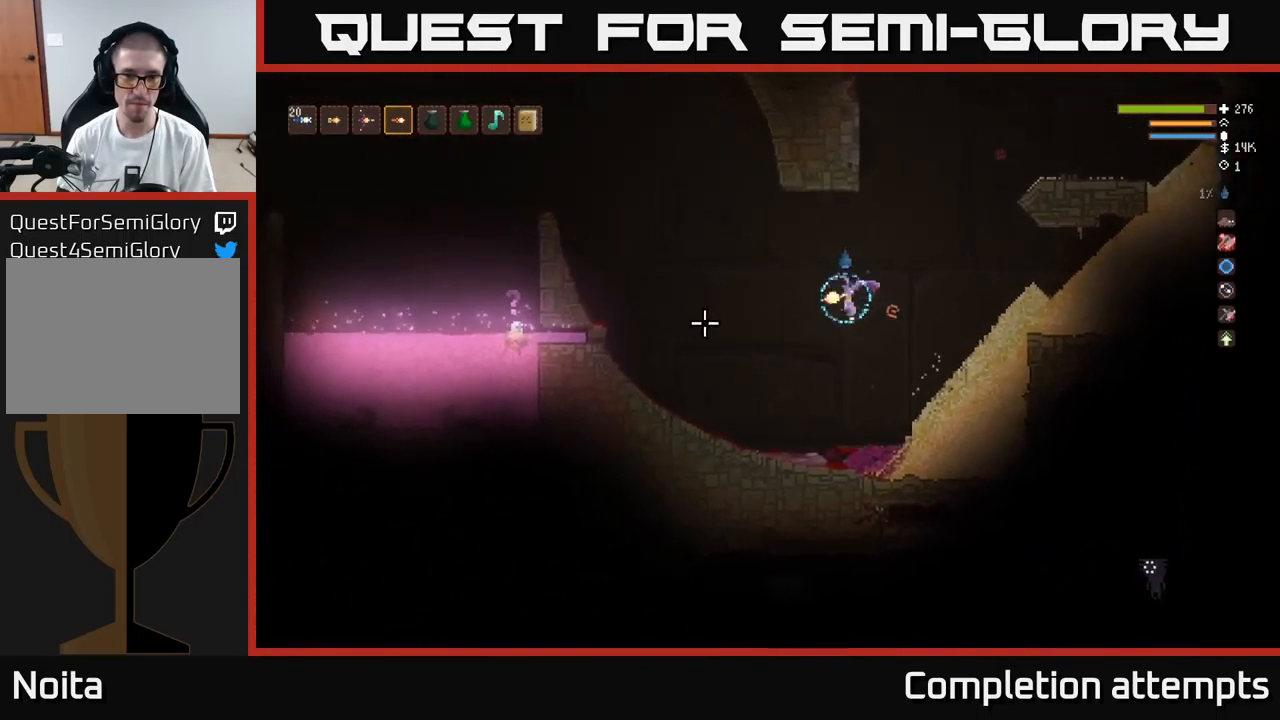
{"buttons": [], "left_stick": "left", "right_stick": "left", "events": [[117, "L2", "up"], [383, "L2", "down"], [500, "L2", "up"]]}
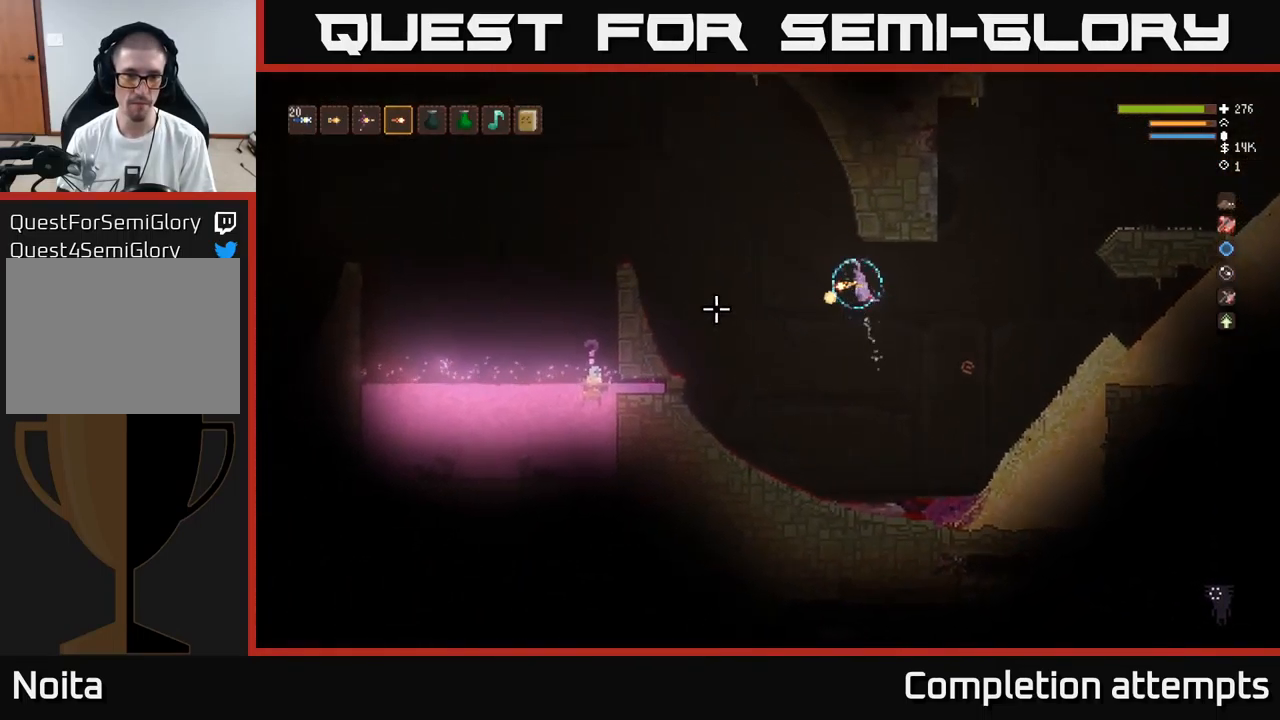
{"buttons": [], "left_stick": "left", "right_stick": "left", "events": [[283, "L2", "down"], [367, "L2", "up"]]}
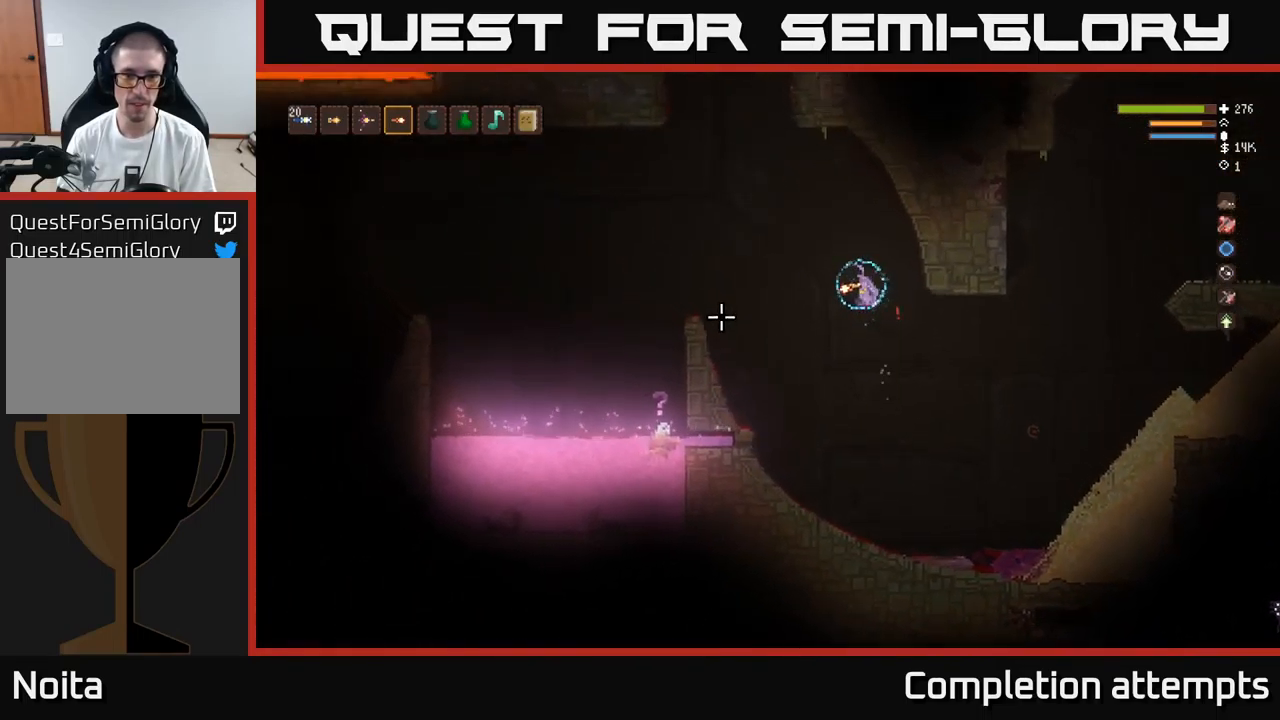
{"buttons": [], "left_stick": "left", "right_stick": "left", "events": [[300, "L2", "down"], [417, "L2", "up"]]}
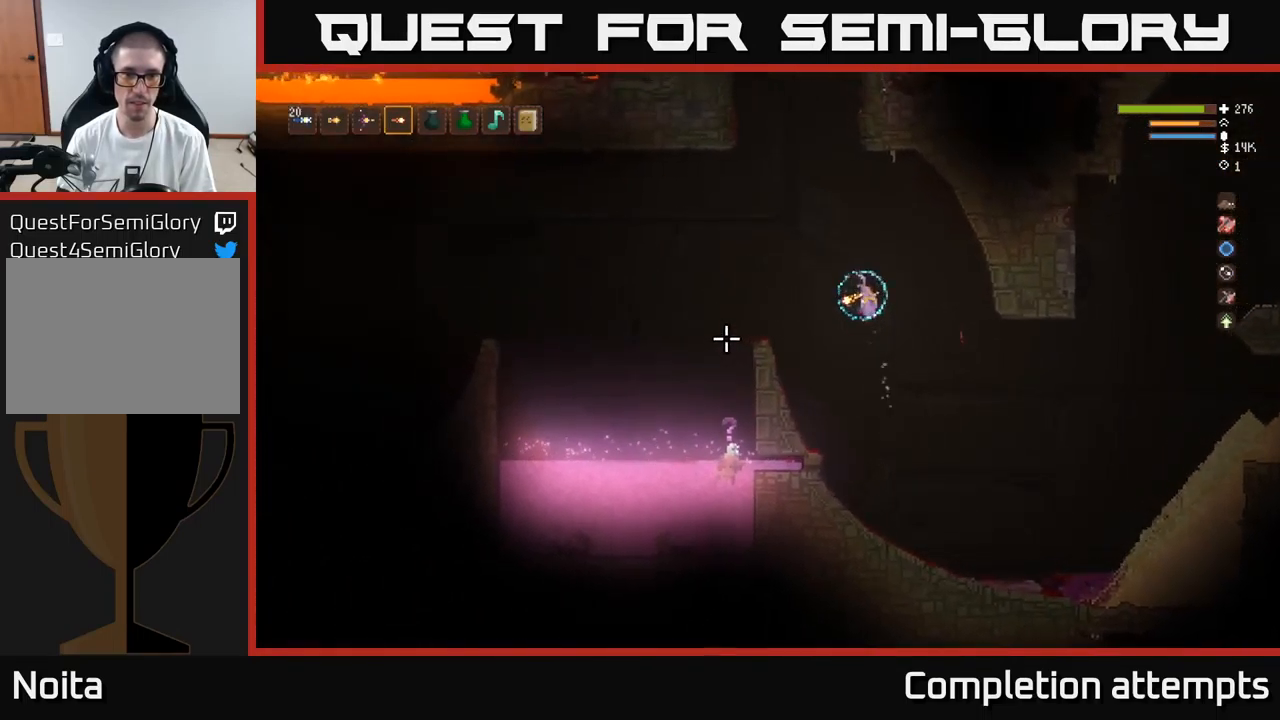
{"buttons": [], "left_stick": "left", "right_stick": "down-left", "events": [[133, "right_stick", "down-left"]]}